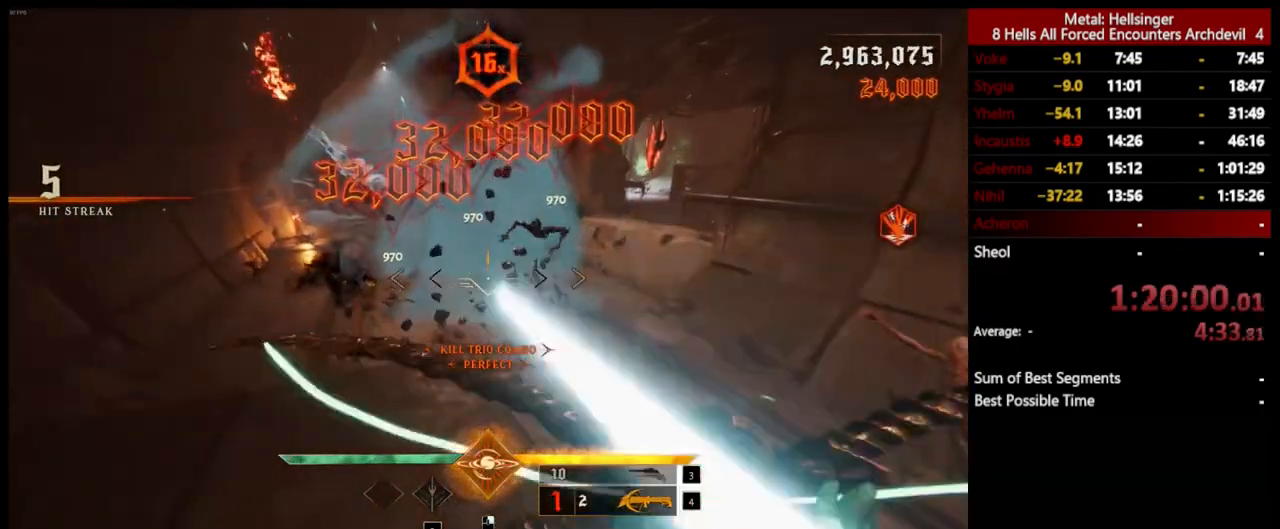
Gameplay with keyboard and mouse; each line is a JSON object with the keys and mouse buttons held at the frame after it. "events" lists presses ("down") and releases ("up") of "1", "2", "3", "4", "5", "a", "alt", "b", "c", "ctrl", "d", "e", "f", "g", "q", "r", "s", "shift", "space", "t", "tab", "v", "w", "x", "z", "mouse_left", "mouse_wheel", "mouse_right", "mouse_mb4" and "mouse_mb5" between this image and that frame as [ms after this image, input, new state], when the widget could be followed in between. "mouse_left", "mouse_wheel", "mouse_right", "mouse_mb4", "mouse_mb5" = the "left", "wheel", "right", "mb4", "mb5" buttons of the "mouse" list. No other keys are recorded. "wheel" means that the mouse wheel is clicked or scrolled. Mouse movement is not recorded.
{"keys": ["d"], "mouse": [], "events": [[50, "w", "up"], [67, "mouse_left", "up"], [317, "a", "up"], [317, "d", "down"]]}
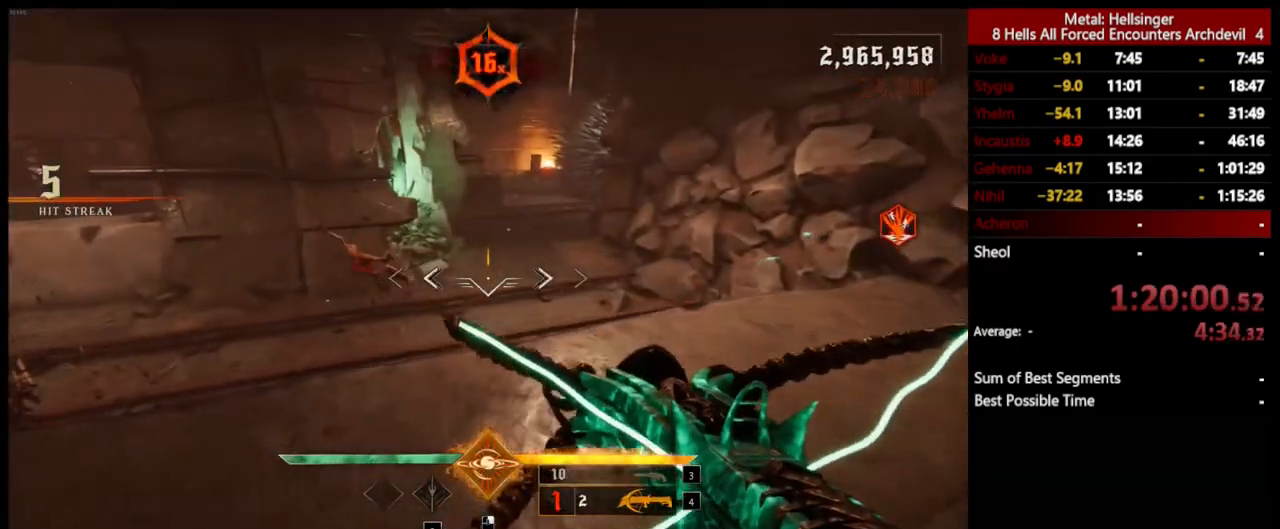
{"keys": ["a"], "mouse": [], "events": [[67, "mouse_left", "down"], [67, "w", "down"], [167, "mouse_left", "up"], [317, "w", "up"], [334, "a", "down"], [367, "d", "up"]]}
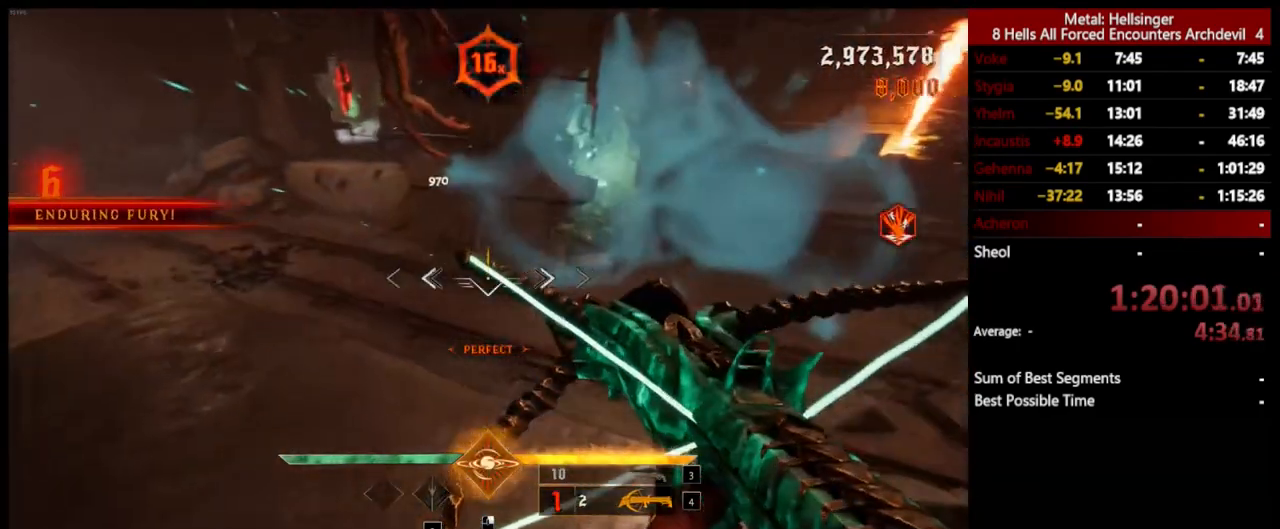
{"keys": ["a"], "mouse": [], "events": [[67, "mouse_left", "down"], [167, "mouse_left", "up"]]}
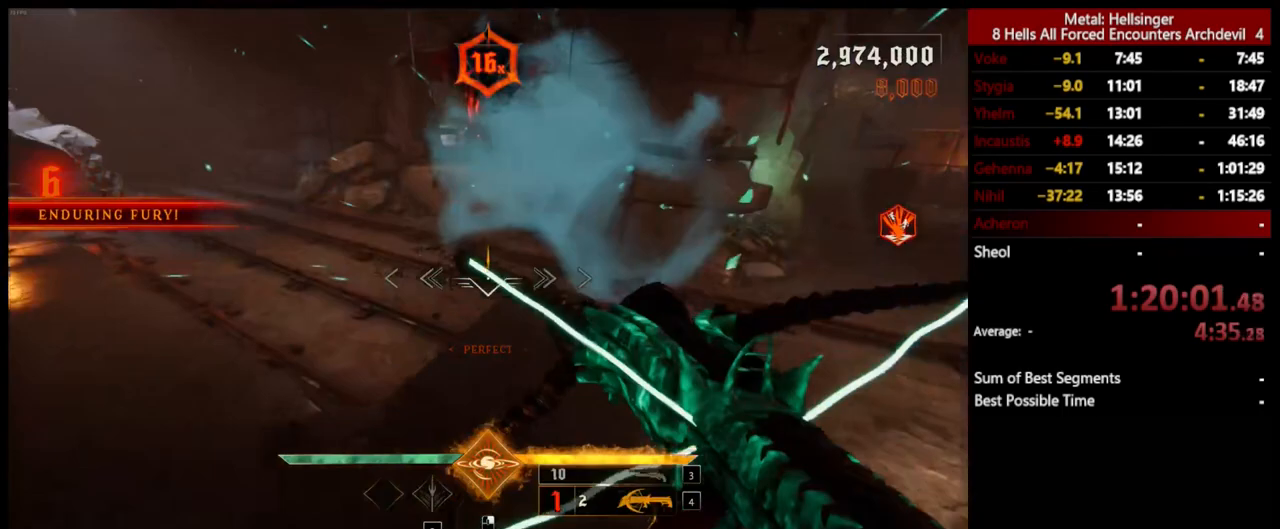
{"keys": [], "mouse": [], "events": [[33, "3", "down"], [150, "a", "up"], [200, "3", "up"], [251, "4", "down"], [367, "4", "up"]]}
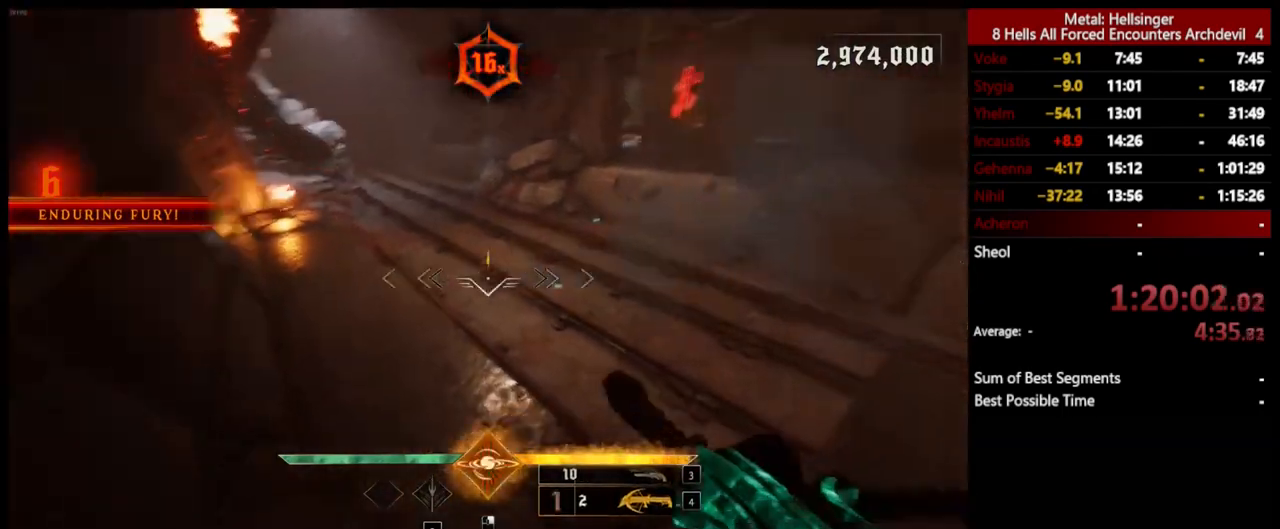
{"keys": ["d", "w"], "mouse": [], "events": [[50, "d", "down"], [67, "mouse_left", "down"], [167, "mouse_left", "up"], [401, "w", "down"]]}
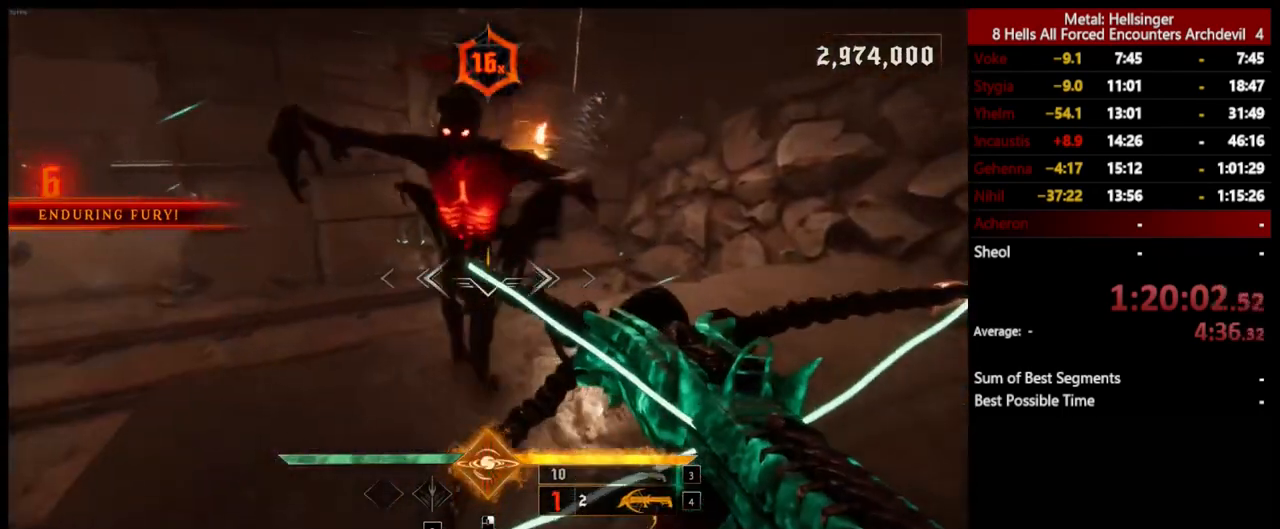
{"keys": ["a", "s"], "mouse": [], "events": [[67, "w", "up"], [117, "mouse_left", "down"], [217, "mouse_left", "up"], [317, "a", "down"], [317, "d", "up"], [368, "s", "down"]]}
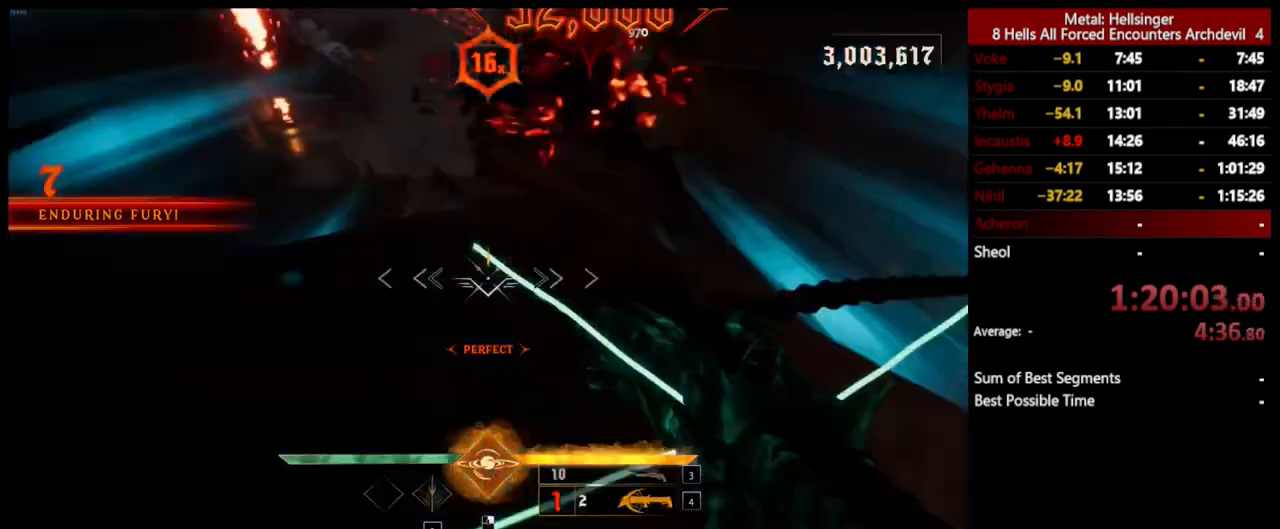
{"keys": ["a", "w"], "mouse": [], "events": [[167, "mouse_left", "down"], [167, "s", "up"], [251, "mouse_left", "up"], [351, "w", "down"]]}
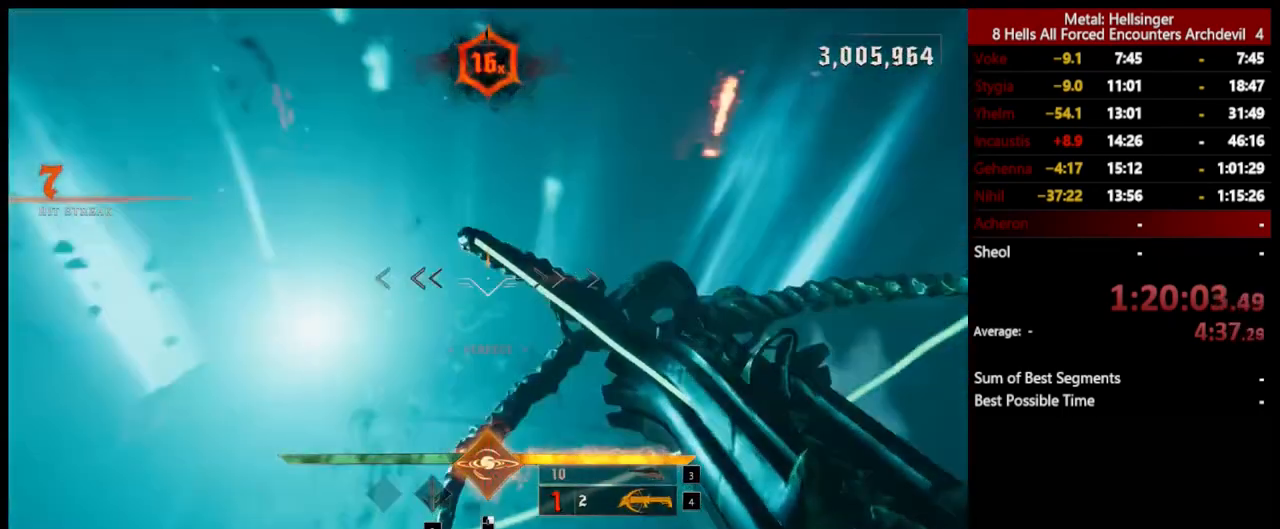
{"keys": ["d"], "mouse": [], "events": [[50, "3", "down"], [50, "a", "up"], [201, "3", "up"], [251, "4", "down"], [351, "4", "up"], [384, "w", "up"], [484, "d", "down"]]}
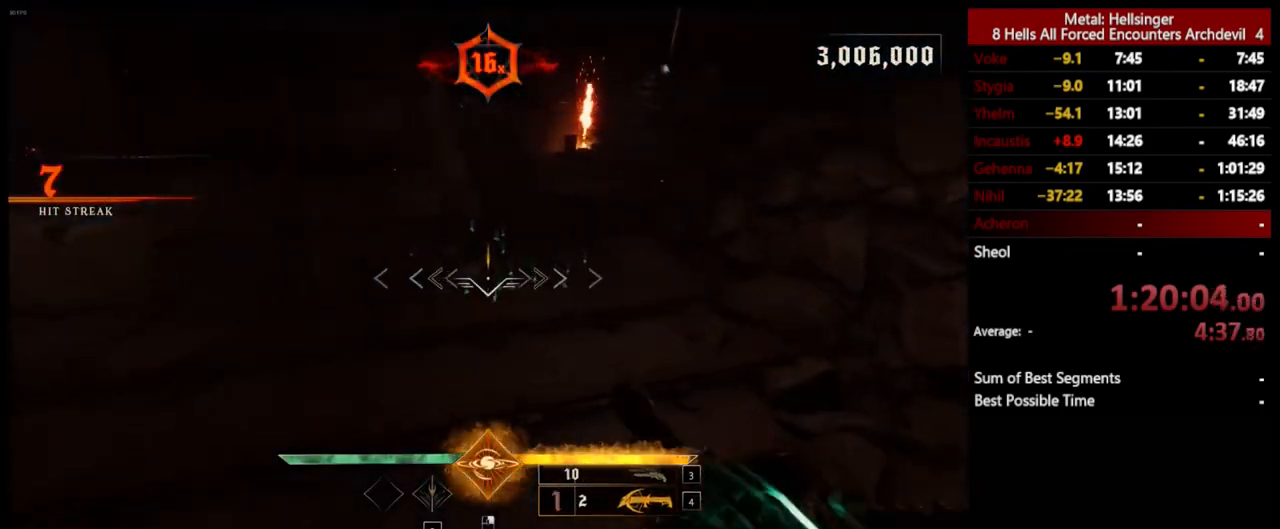
{"keys": ["a"], "mouse": [], "events": [[201, "mouse_left", "down"], [301, "mouse_left", "up"], [351, "a", "down"], [385, "d", "up"]]}
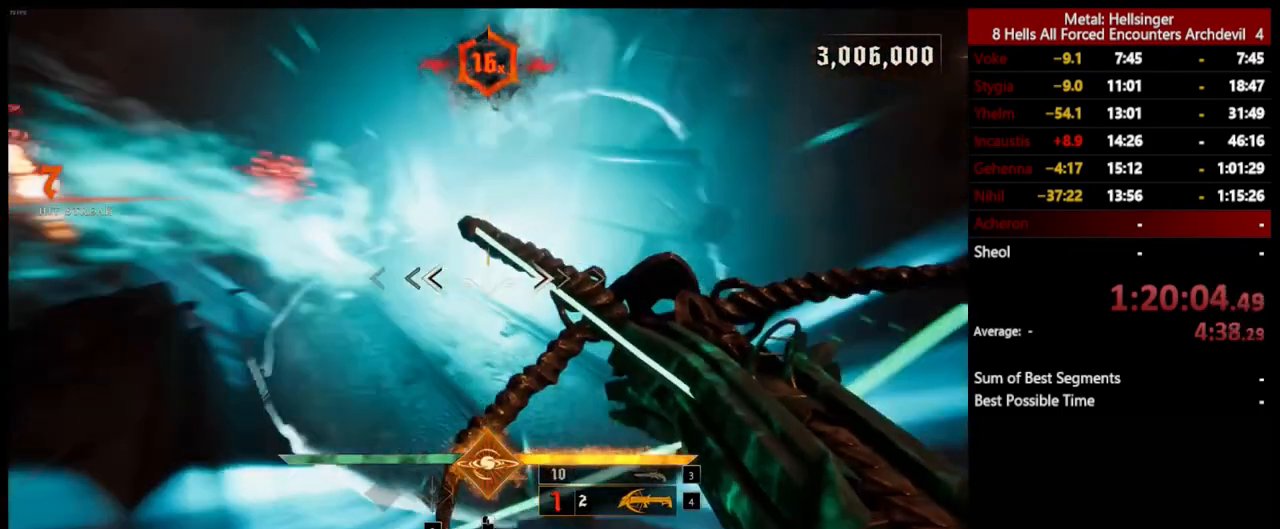
{"keys": ["a"], "mouse": [], "events": [[234, "space", "down"], [385, "space", "up"]]}
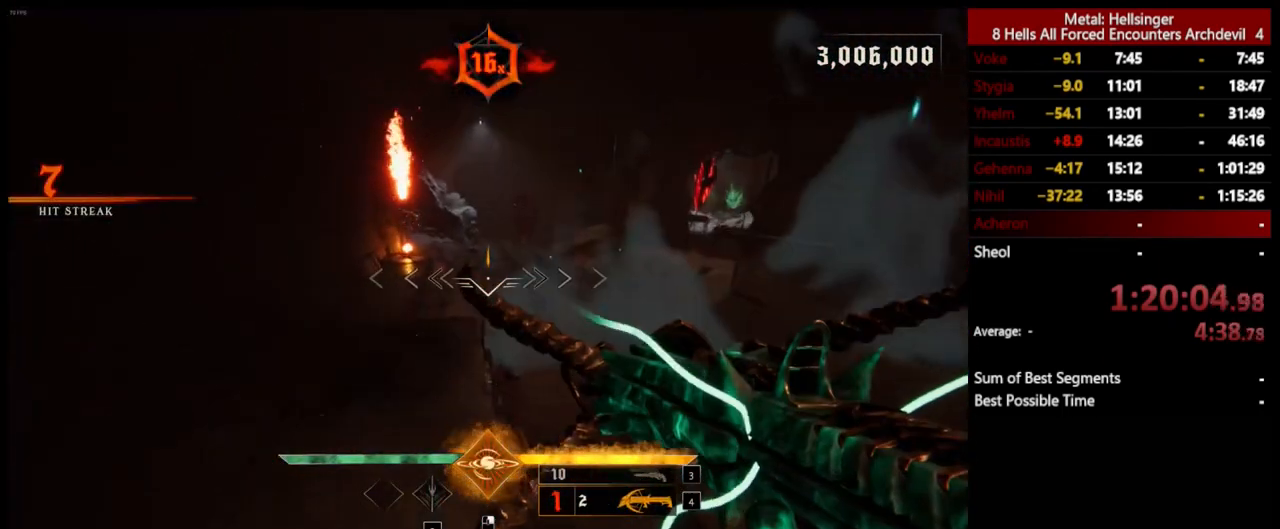
{"keys": [], "mouse": [], "events": [[183, "w", "down"], [317, "mouse_left", "down"], [334, "a", "up"], [417, "mouse_left", "up"], [417, "w", "up"]]}
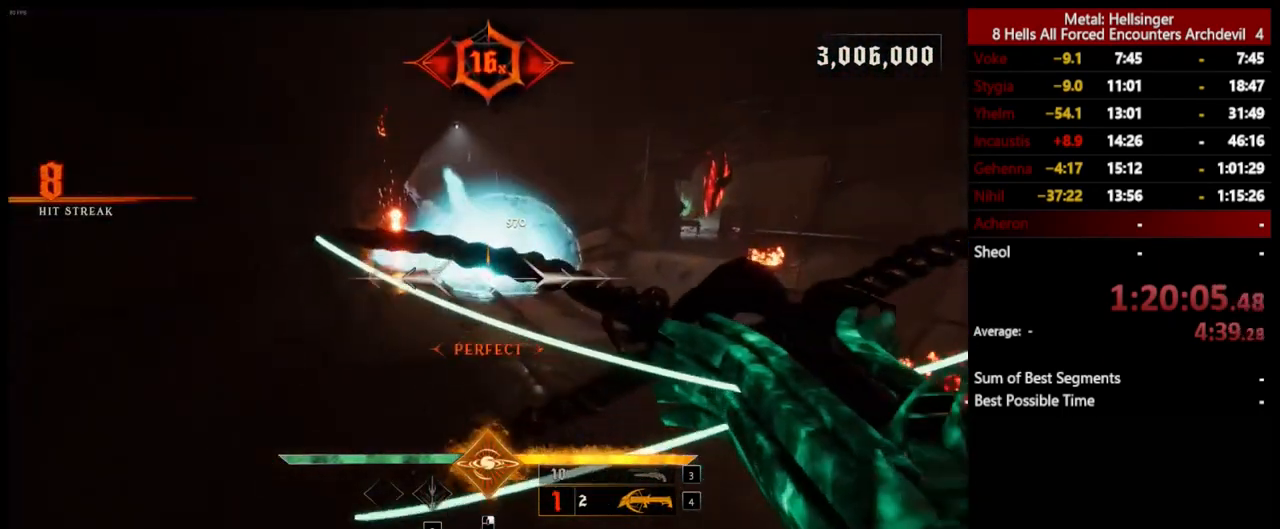
{"keys": [], "mouse": [], "events": [[33, "d", "down"], [167, "w", "down"], [317, "mouse_left", "down"], [434, "d", "up"], [434, "mouse_left", "up"], [434, "w", "up"]]}
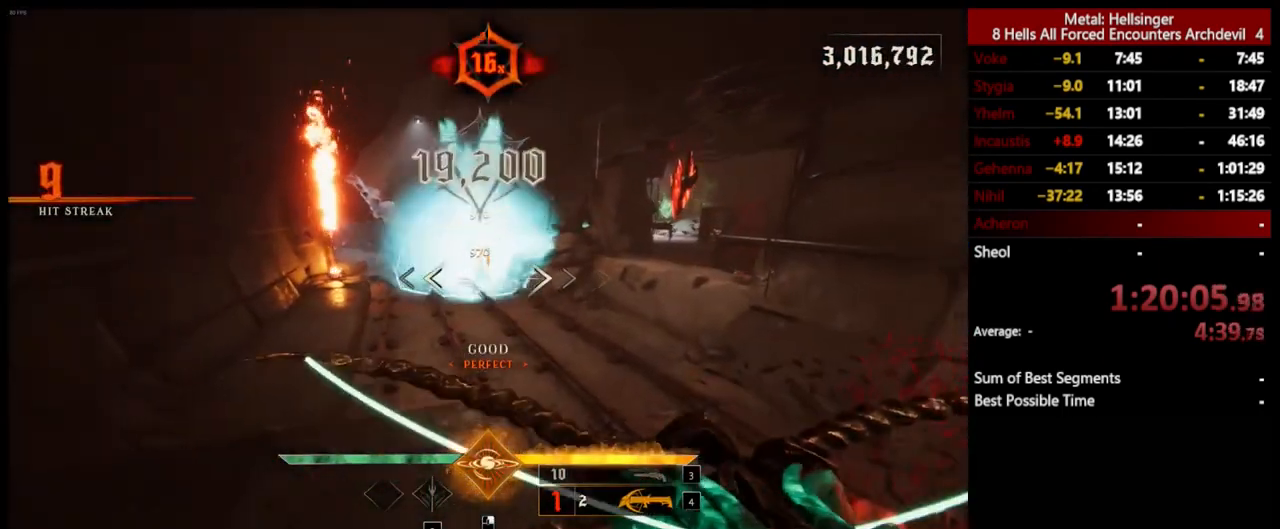
{"keys": ["a", "w"], "mouse": [], "events": [[16, "a", "down"], [33, "s", "down"], [300, "s", "up"], [367, "mouse_left", "down"], [384, "w", "down"], [450, "mouse_left", "up"]]}
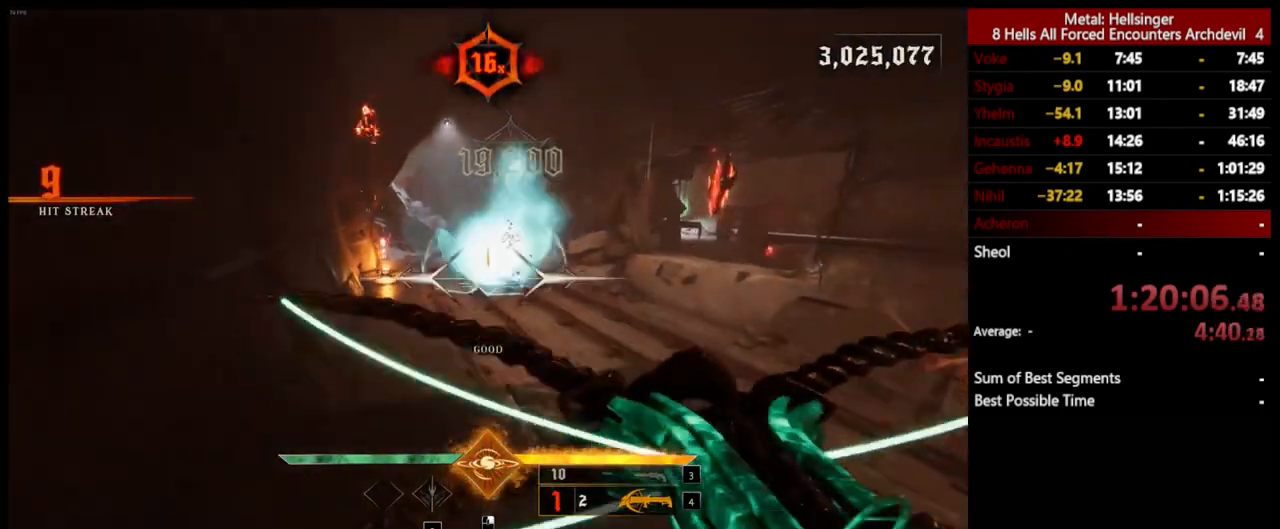
{"keys": ["4", "w"], "mouse": [], "events": [[200, "3", "down"], [300, "w", "up"], [317, "3", "up"], [317, "a", "up"], [367, "4", "down"], [450, "w", "down"]]}
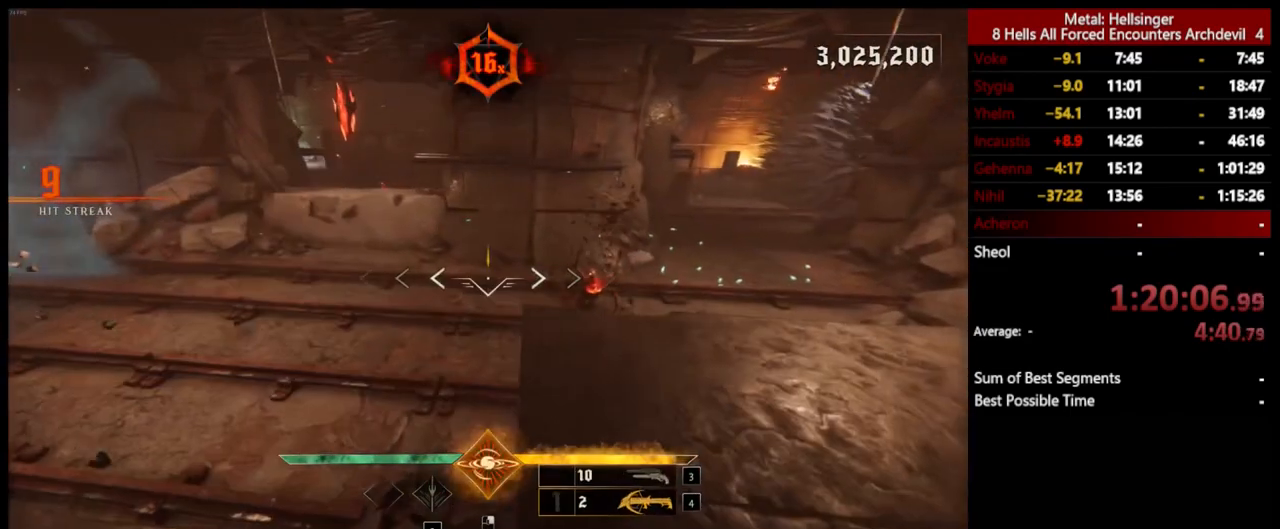
{"keys": ["d"], "mouse": ["left"], "events": [[16, "4", "up"], [133, "d", "down"], [150, "w", "up"], [417, "mouse_left", "down"]]}
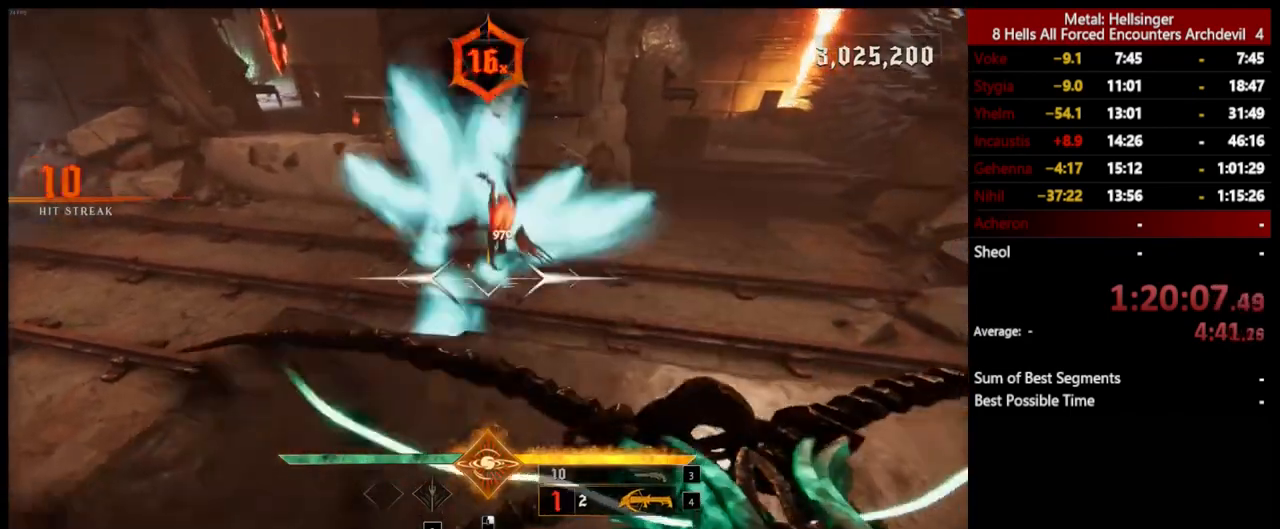
{"keys": ["a"], "mouse": ["left"], "events": [[16, "mouse_left", "up"], [50, "d", "up"], [100, "a", "down"], [451, "mouse_left", "down"]]}
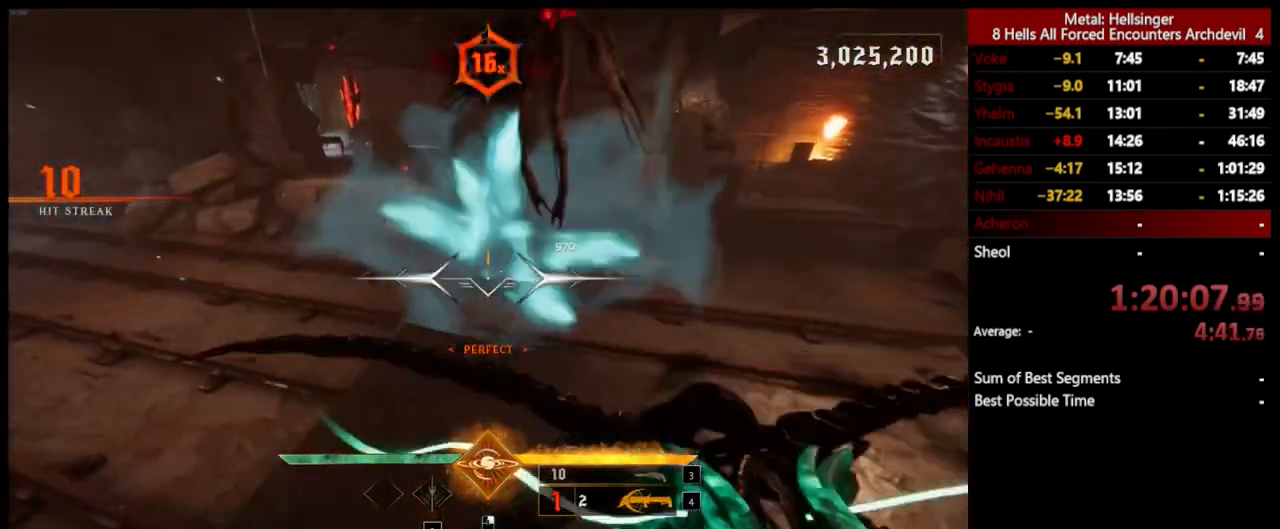
{"keys": ["d", "s"], "mouse": ["left"], "events": [[50, "mouse_left", "up"], [100, "a", "up"], [217, "d", "down"], [417, "s", "down"], [484, "mouse_left", "down"]]}
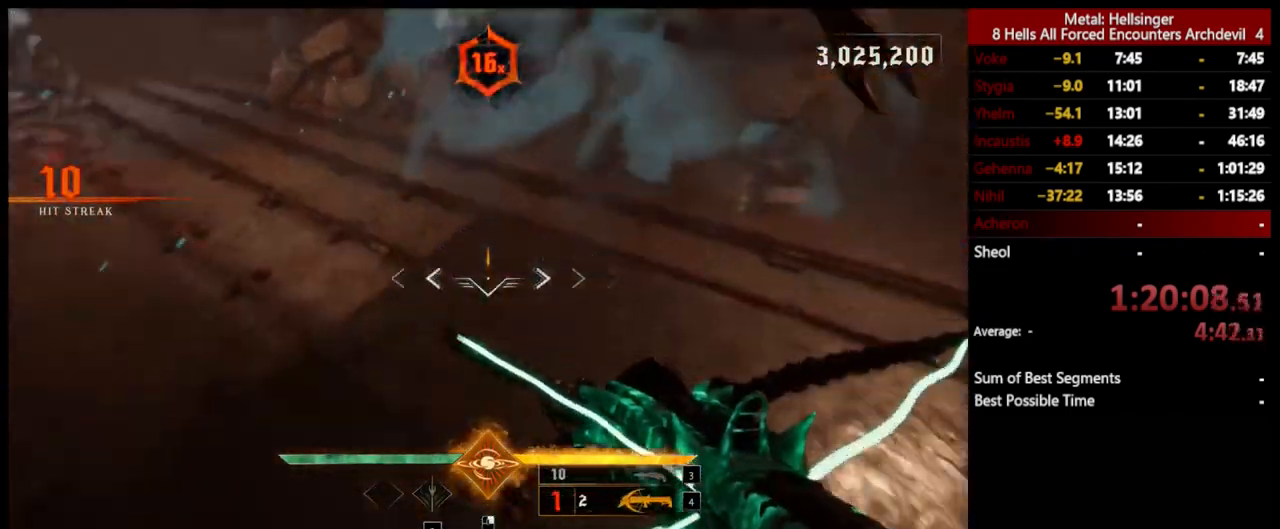
{"keys": ["a"], "mouse": [], "events": [[83, "mouse_left", "up"], [300, "d", "up"], [501, "a", "down"], [501, "s", "up"]]}
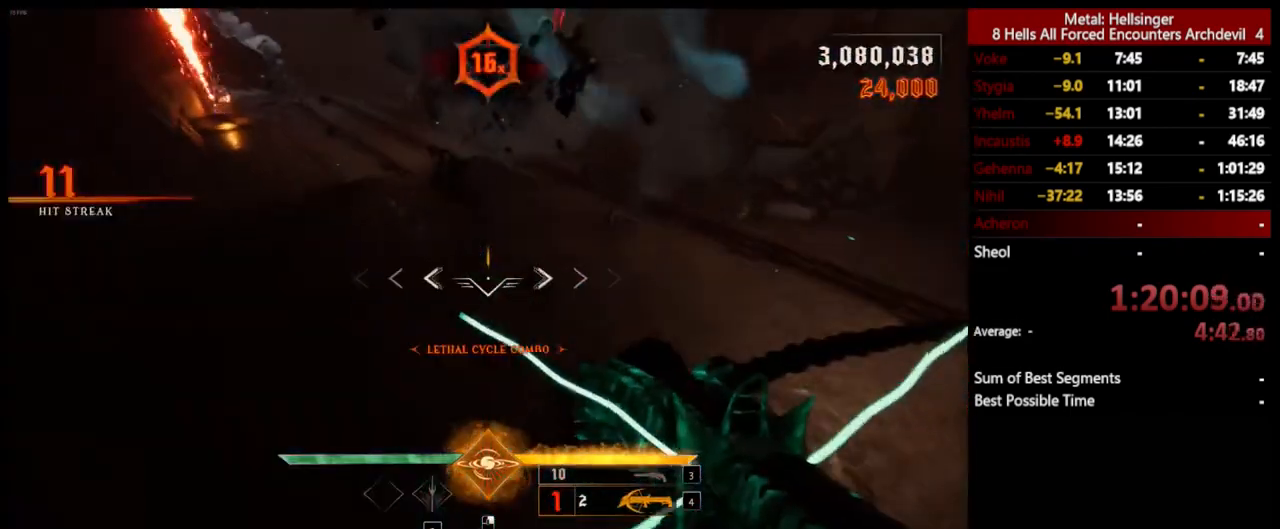
{"keys": ["3", "w"], "mouse": [], "events": [[16, "mouse_left", "down"], [100, "mouse_left", "up"], [217, "w", "down"], [451, "3", "down"], [501, "a", "up"]]}
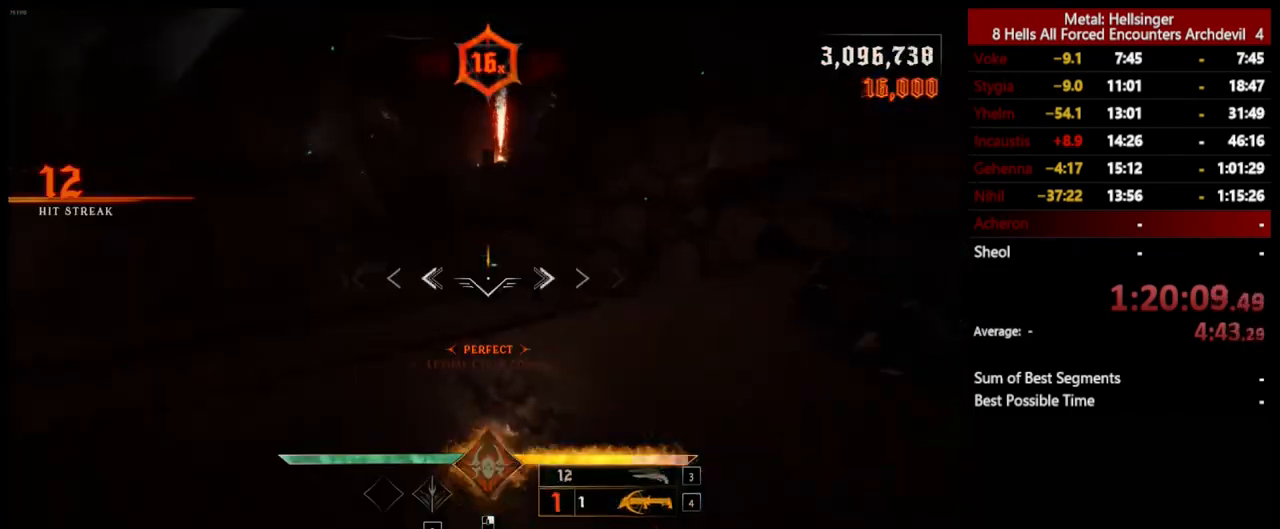
{"keys": ["d", "s"], "mouse": [], "events": [[83, "3", "up"], [133, "4", "down"], [250, "4", "up"], [250, "w", "up"], [367, "s", "down"], [501, "d", "down"]]}
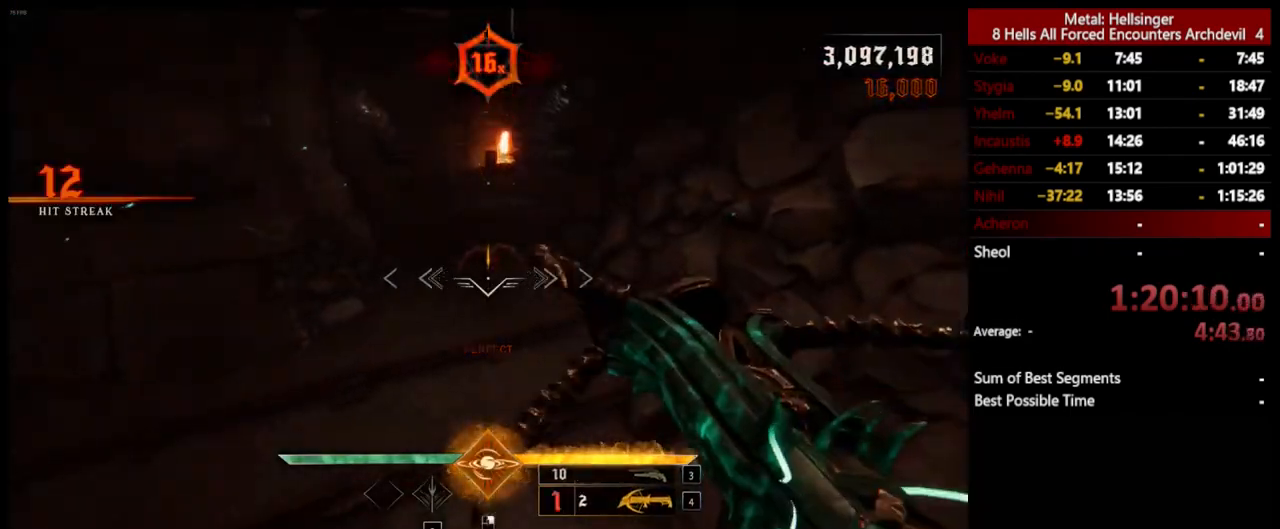
{"keys": ["d"], "mouse": [], "events": [[117, "mouse_left", "down"], [183, "mouse_left", "up"], [334, "s", "up"]]}
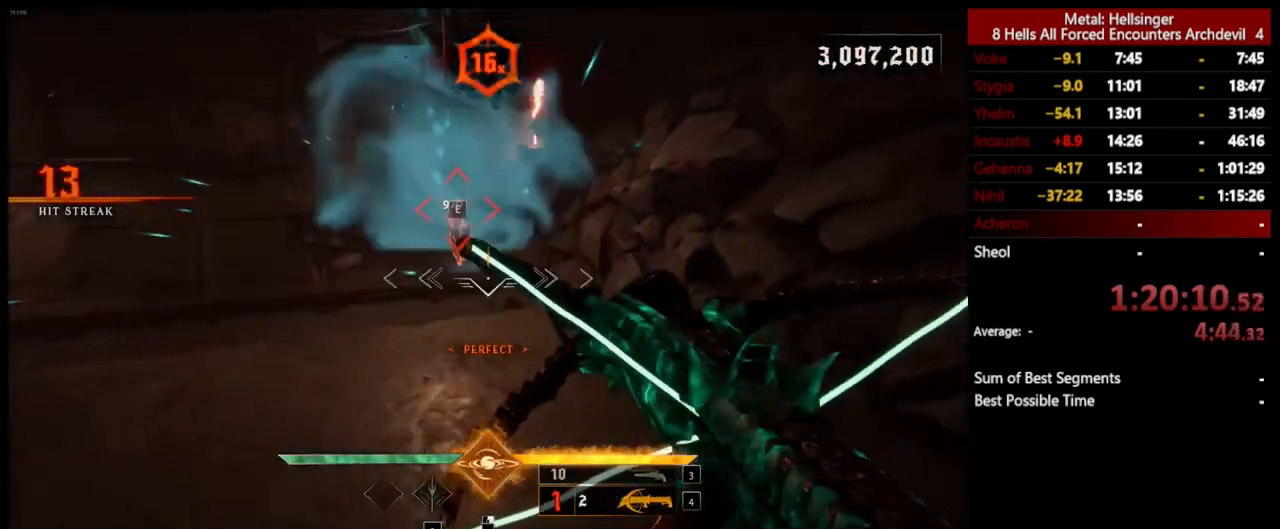
{"keys": ["a"], "mouse": [], "events": [[50, "w", "down"], [200, "a", "down"], [217, "d", "up"], [234, "mouse_left", "down"], [334, "mouse_left", "up"], [501, "w", "up"]]}
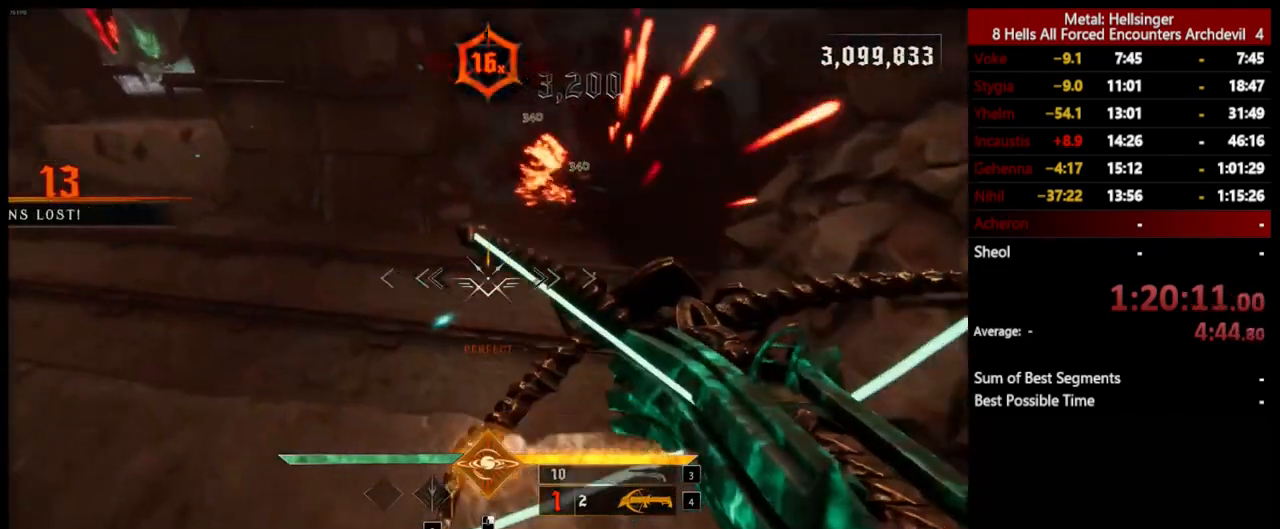
{"keys": ["4", "a", "w"], "mouse": [], "events": [[200, "3", "down"], [334, "3", "up"], [367, "4", "down"], [484, "w", "down"]]}
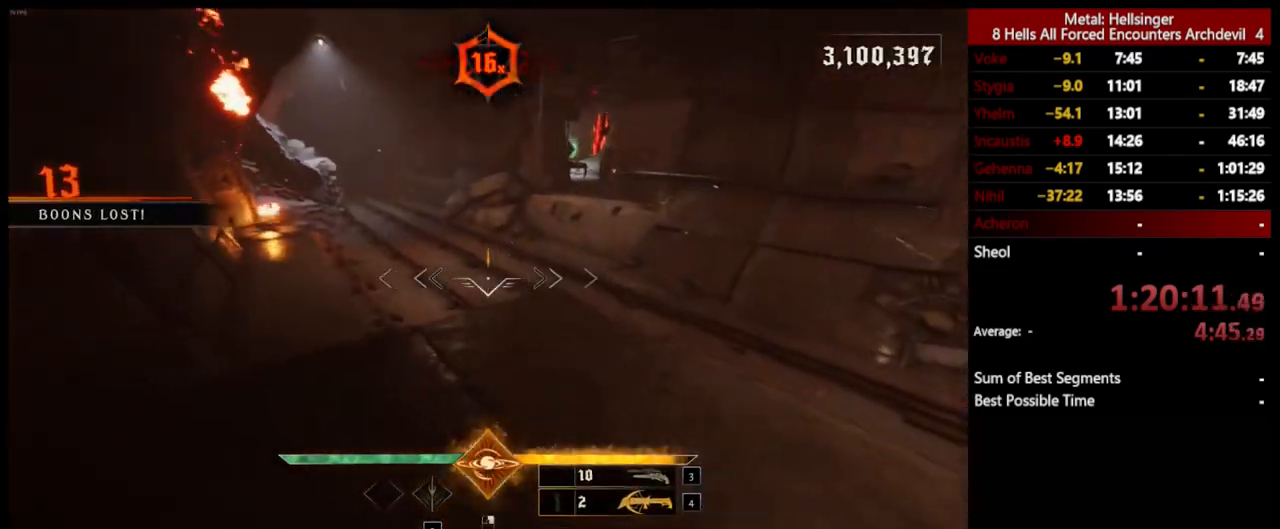
{"keys": ["s"], "mouse": [], "events": [[16, "4", "up"], [117, "a", "up"], [234, "w", "up"], [267, "mouse_left", "down"], [350, "mouse_left", "up"], [401, "s", "down"]]}
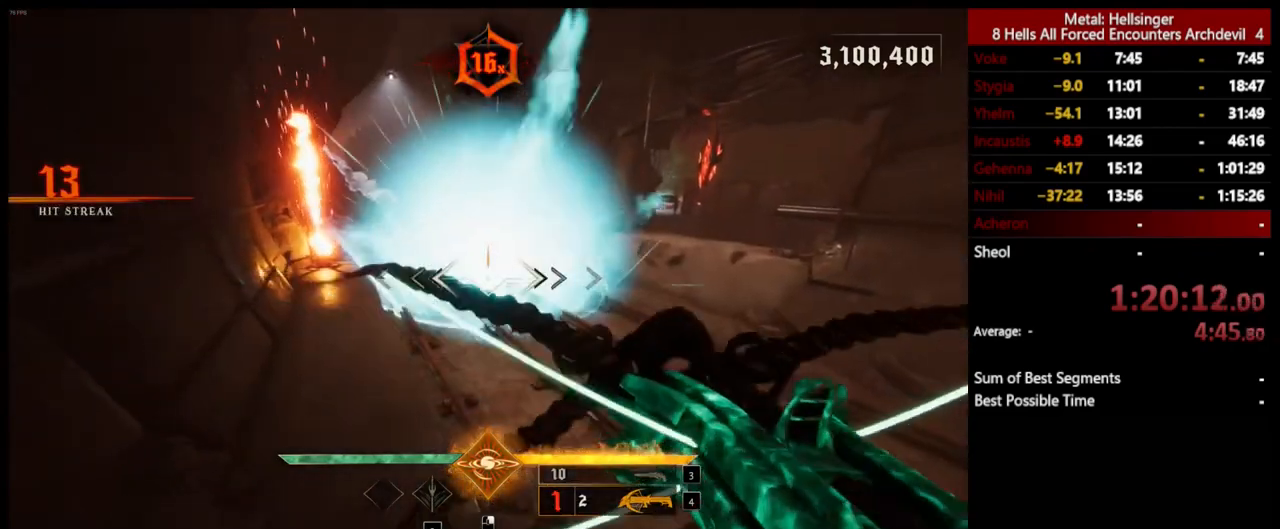
{"keys": [], "mouse": [], "events": [[200, "3", "down"], [301, "3", "up"], [351, "4", "down"], [434, "s", "up"], [484, "4", "up"]]}
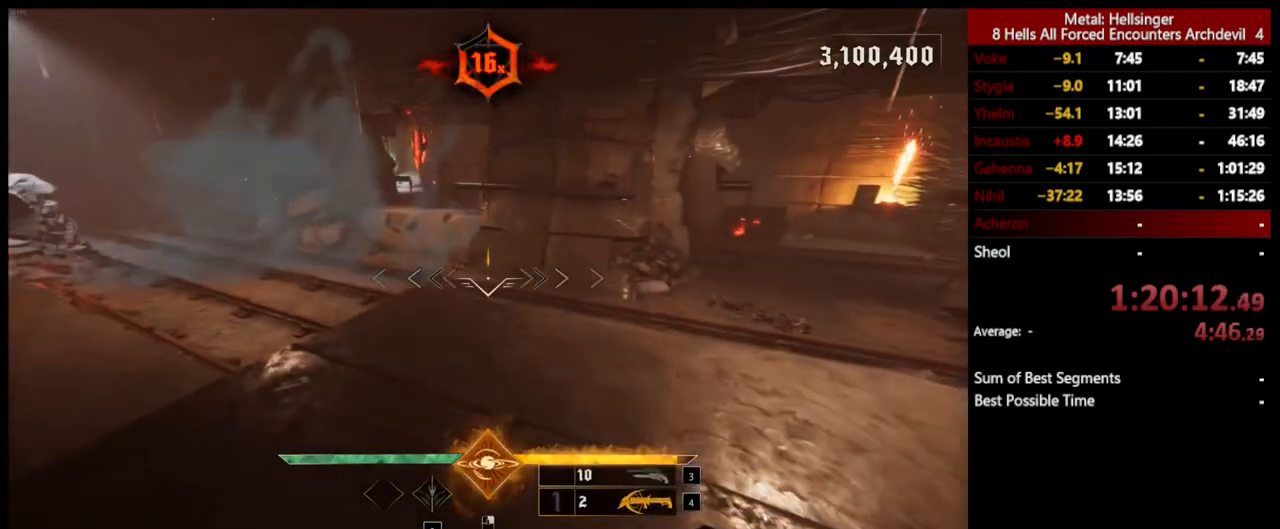
{"keys": [], "mouse": [], "events": [[67, "w", "down"], [217, "mouse_left", "down"], [334, "mouse_left", "up"], [418, "w", "up"]]}
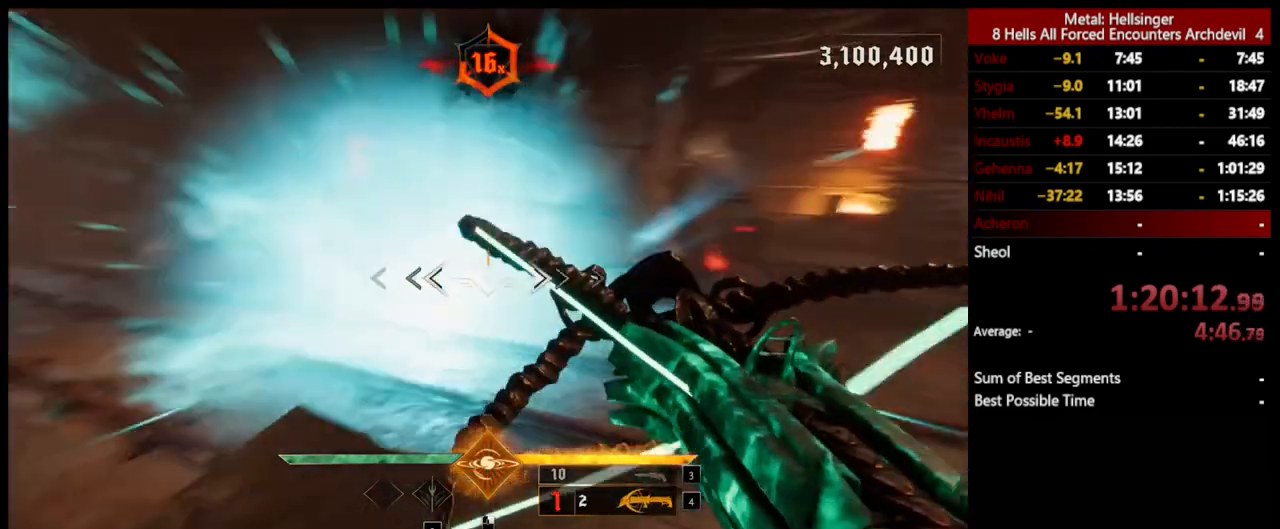
{"keys": ["d"], "mouse": [], "events": [[117, "d", "down"], [217, "mouse_left", "down"], [334, "mouse_left", "up"]]}
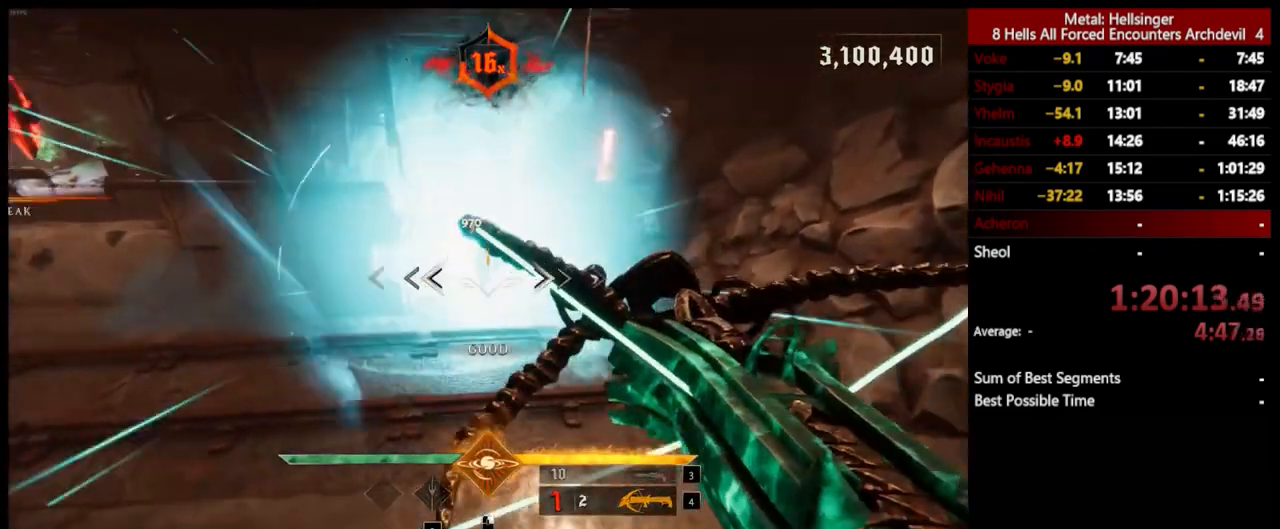
{"keys": ["a", "w"], "mouse": [], "events": [[234, "mouse_left", "down"], [301, "w", "down"], [351, "mouse_left", "up"], [384, "d", "up"], [418, "a", "down"]]}
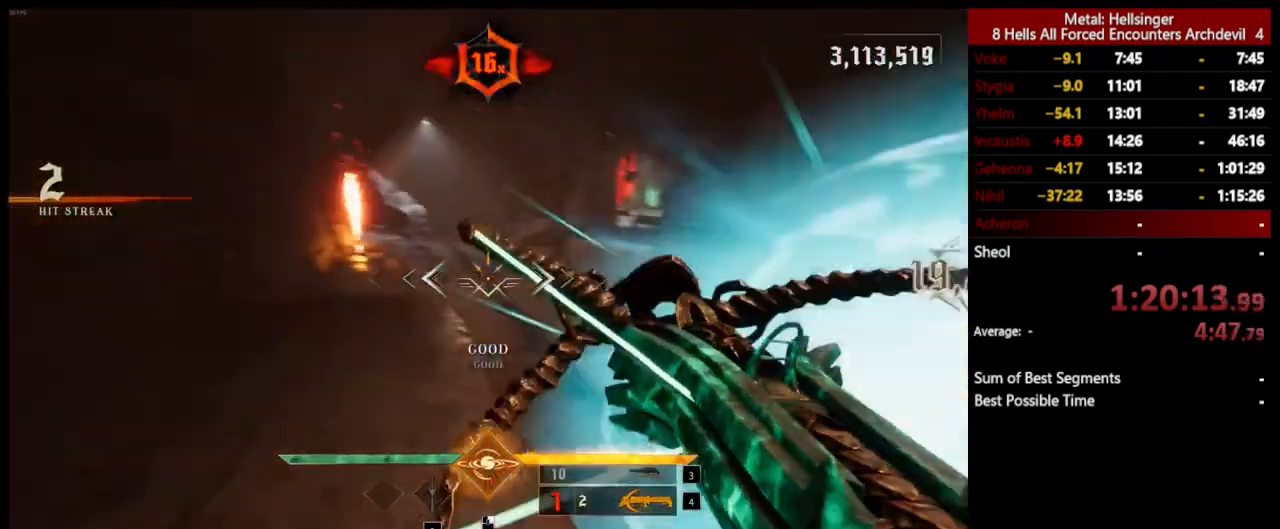
{"keys": ["a", "w"], "mouse": [], "events": [[150, "3", "down"], [267, "3", "up"], [317, "4", "down"], [434, "a", "up"], [451, "4", "up"], [468, "a", "down"]]}
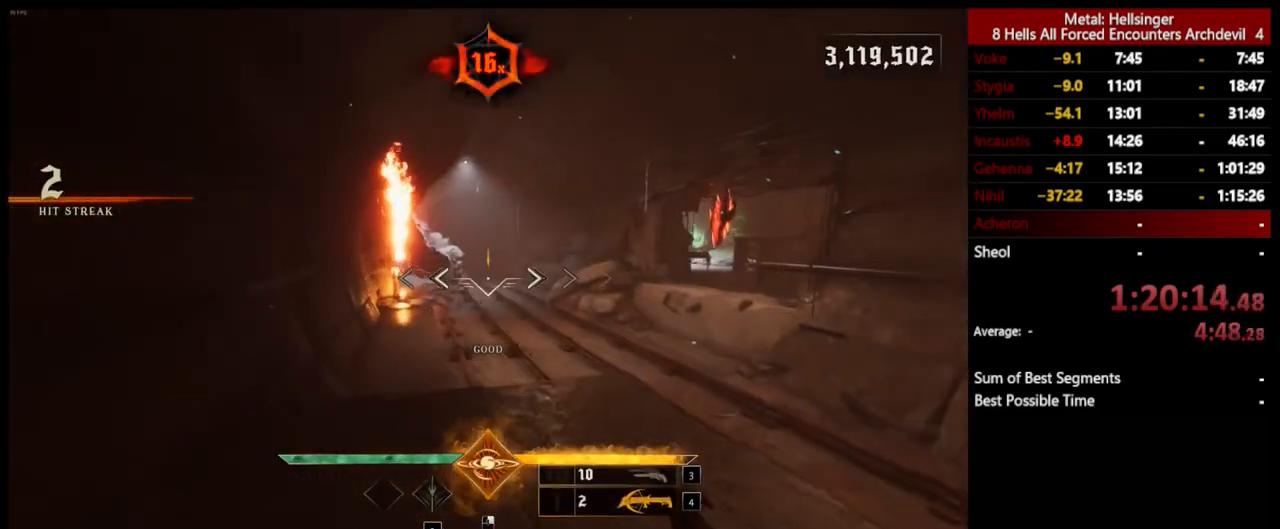
{"keys": [], "mouse": [], "events": [[34, "a", "up"], [117, "w", "up"], [351, "mouse_left", "down"], [451, "mouse_left", "up"]]}
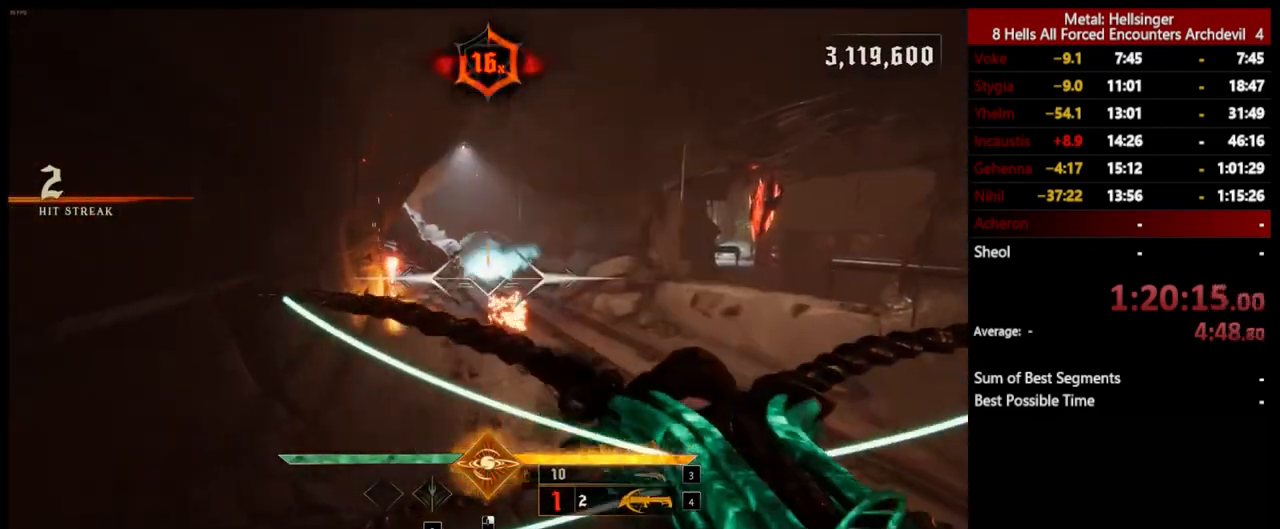
{"keys": ["s"], "mouse": [], "events": [[67, "s", "down"], [334, "3", "down"], [468, "3", "up"]]}